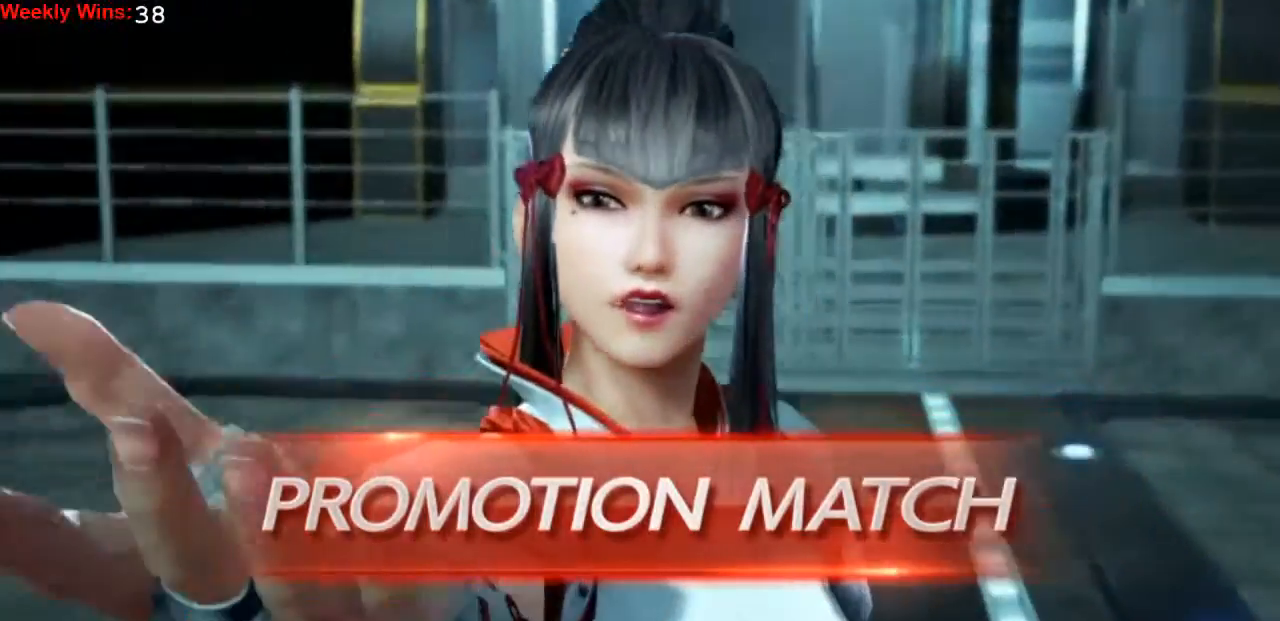
Gameplay with a controller (PlayStation layout); each line is a JSON object with the inputs held at the frame after it. "events" lists button and stick changes between this image and that frame as [ms after this image, input, new state], when the widget could be followed in between. Not read: L3 R3 right_stick.
{"buttons": [], "left_stick": "center", "events": [[67, "START", "down"], [200, "START", "up"]]}
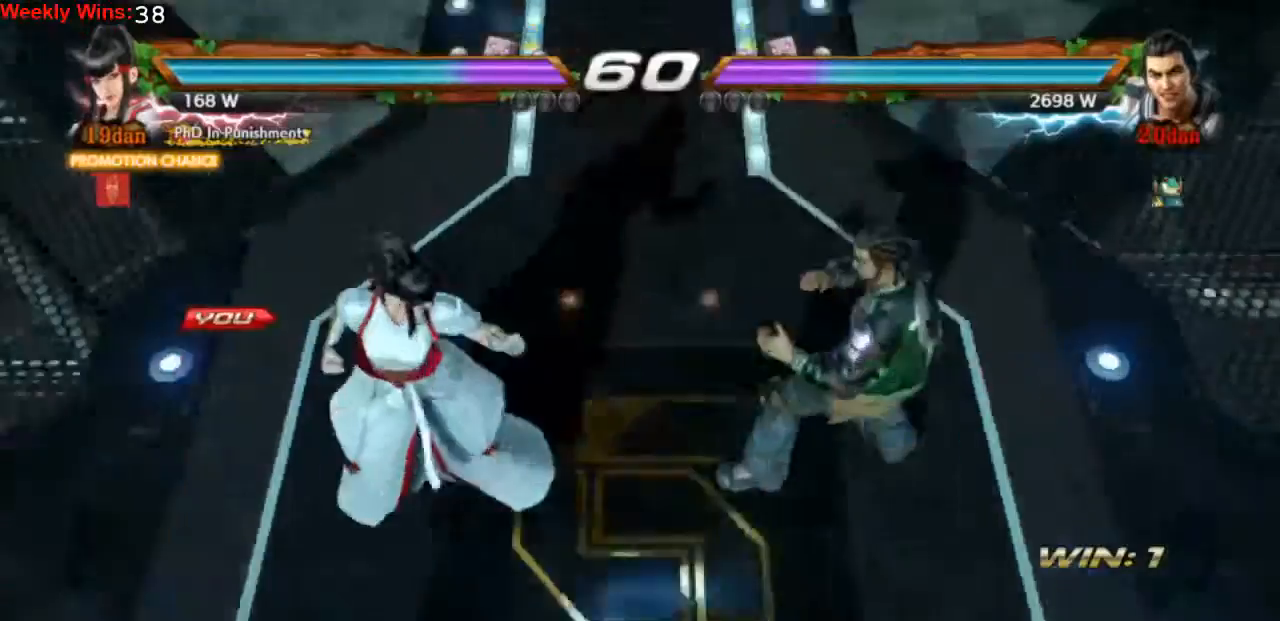
{"buttons": [], "left_stick": "center", "events": []}
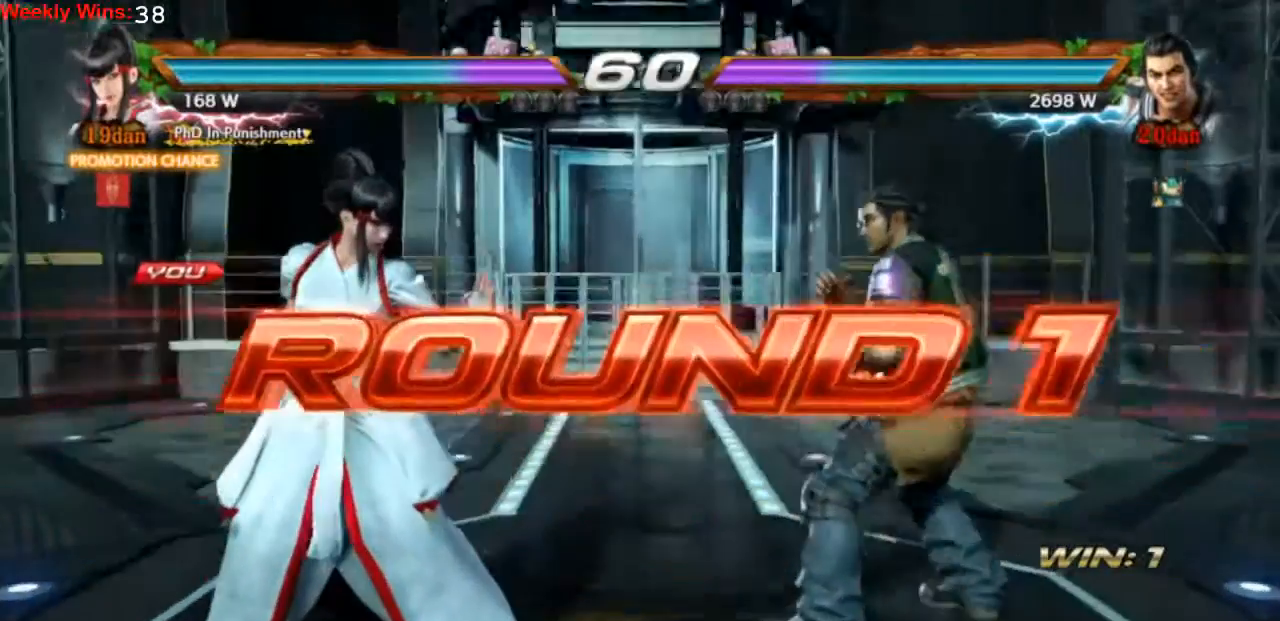
{"buttons": [], "left_stick": "center", "events": []}
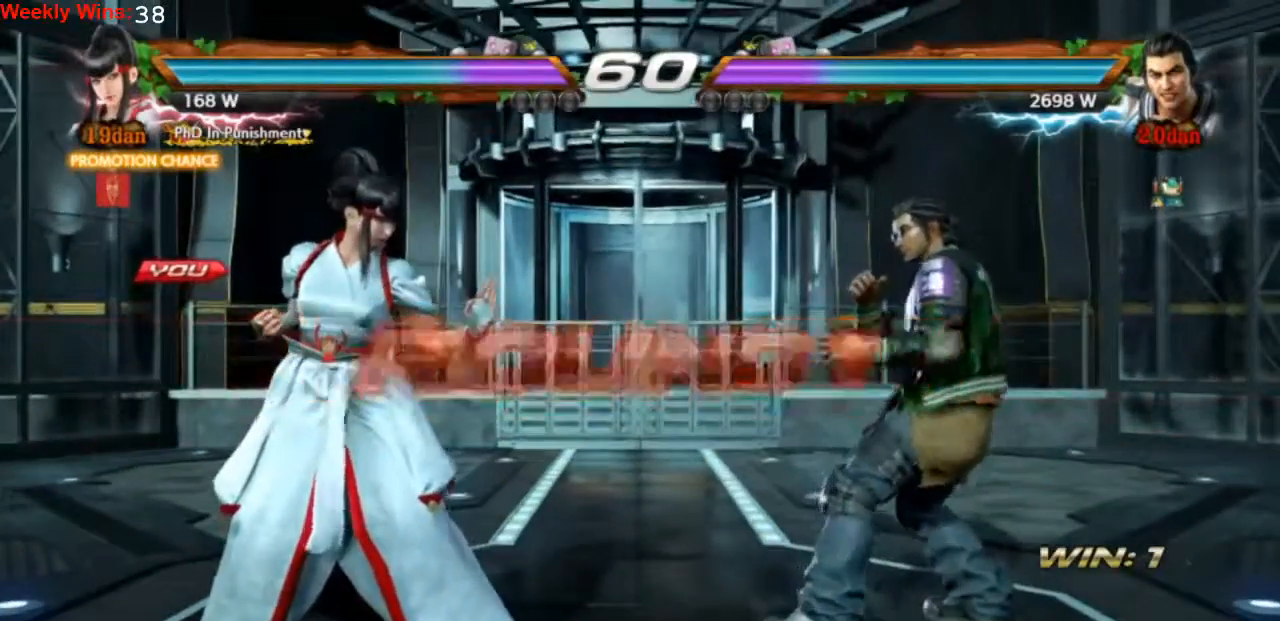
{"buttons": [], "left_stick": "center", "events": []}
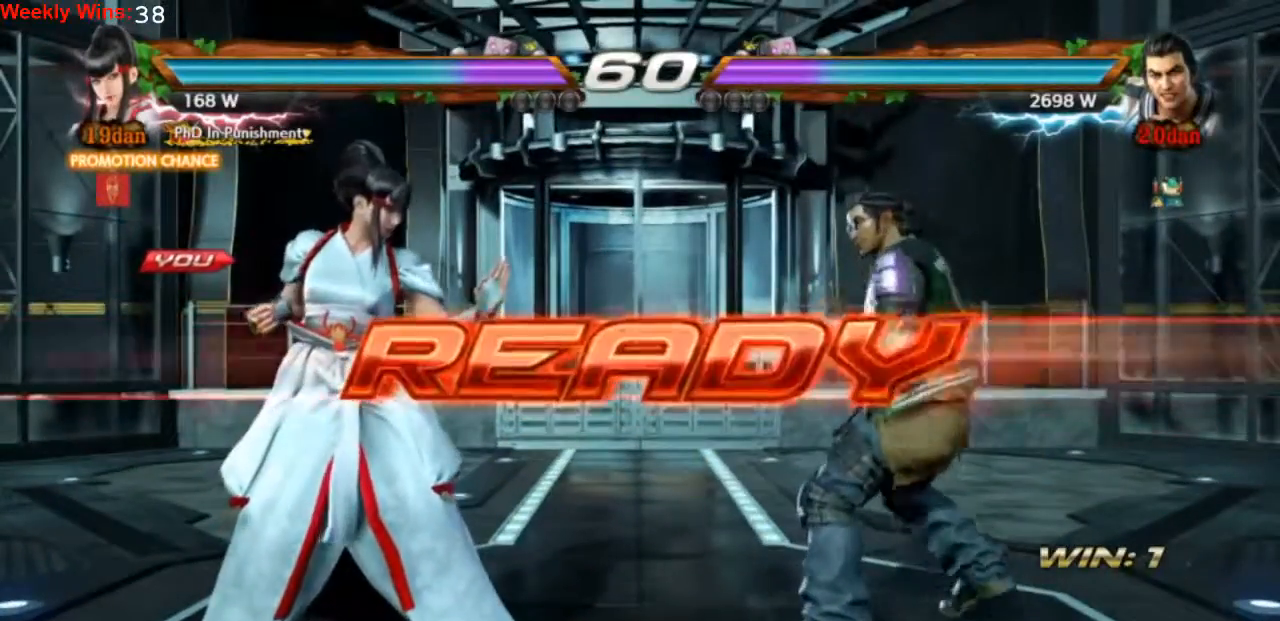
{"buttons": [], "left_stick": "center", "events": []}
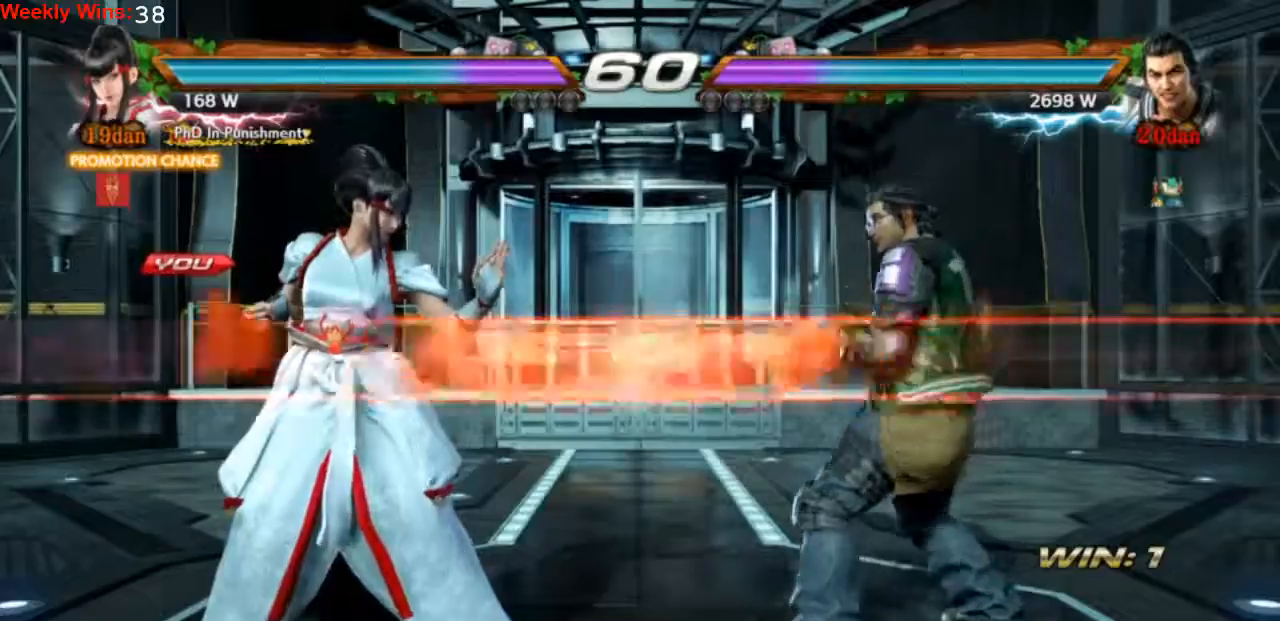
{"buttons": ["DPAD_LEFT"], "left_stick": "center", "events": [[467, "DPAD_LEFT", "down"]]}
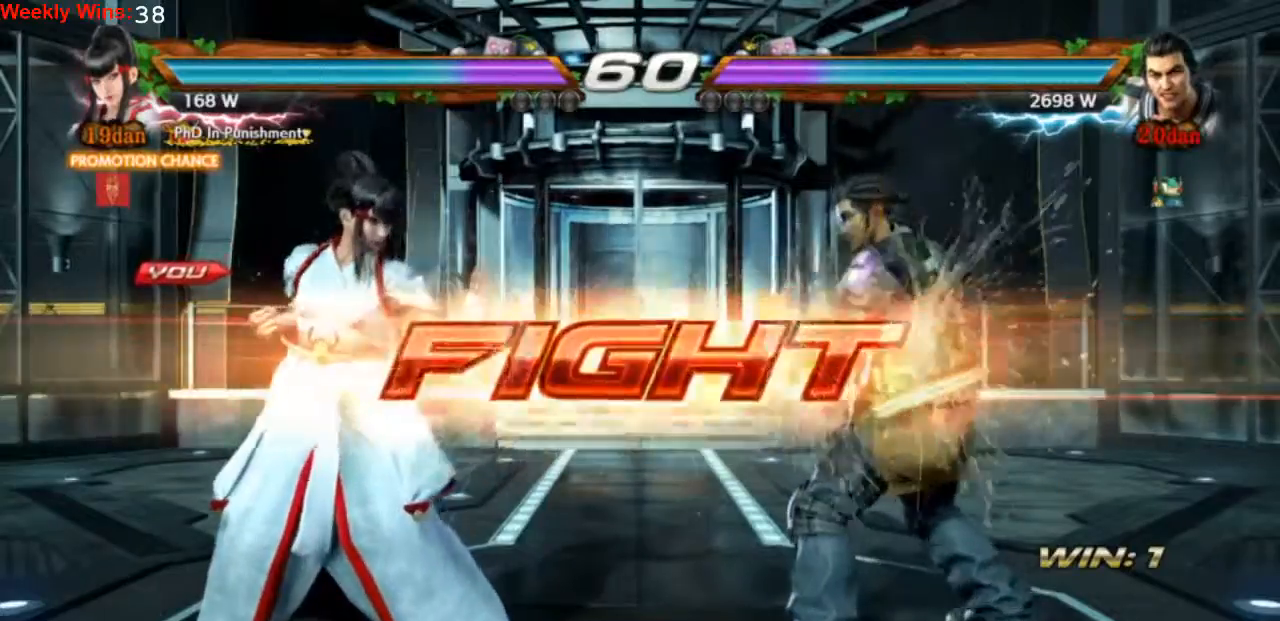
{"buttons": ["DPAD_LEFT"], "left_stick": "center", "events": [[67, "DPAD_LEFT", "up"], [133, "DPAD_LEFT", "down"], [267, "DPAD_LEFT", "up"], [300, "DPAD_DOWN", "down"], [433, "DPAD_DOWN", "up"], [467, "DPAD_LEFT", "down"]]}
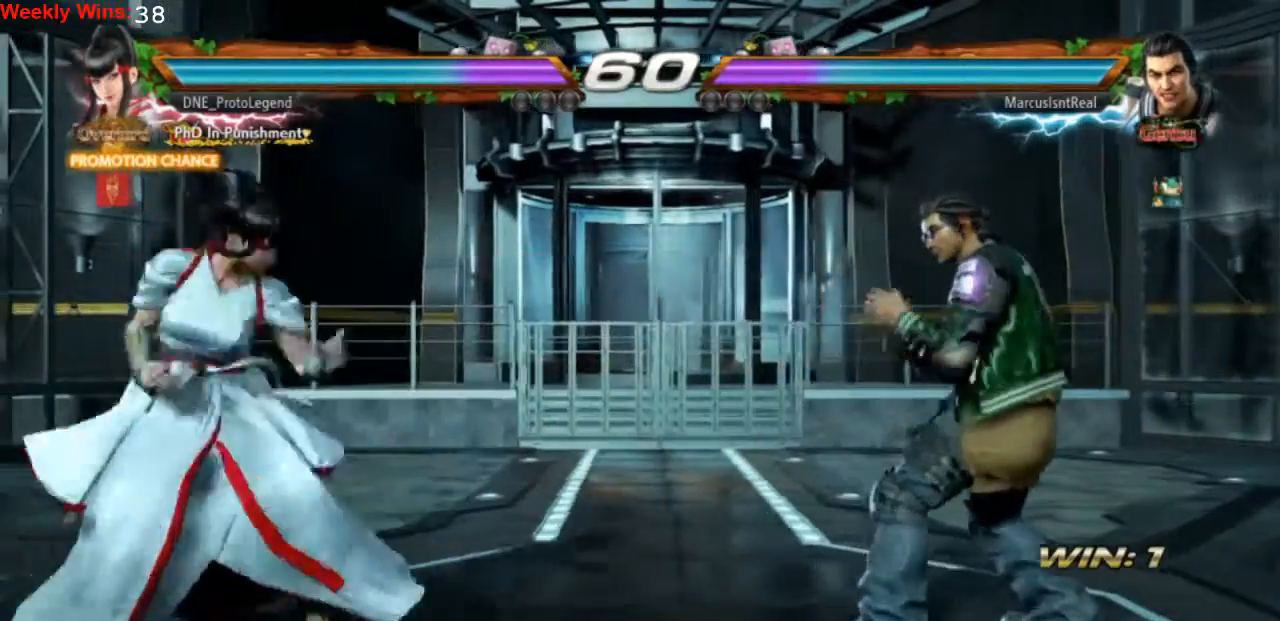
{"buttons": [], "left_stick": "center", "events": [[67, "DPAD_LEFT", "up"], [133, "DPAD_LEFT", "down"], [233, "DPAD_LEFT", "up"], [333, "DPAD_RIGHT", "down"], [433, "DPAD_RIGHT", "up"]]}
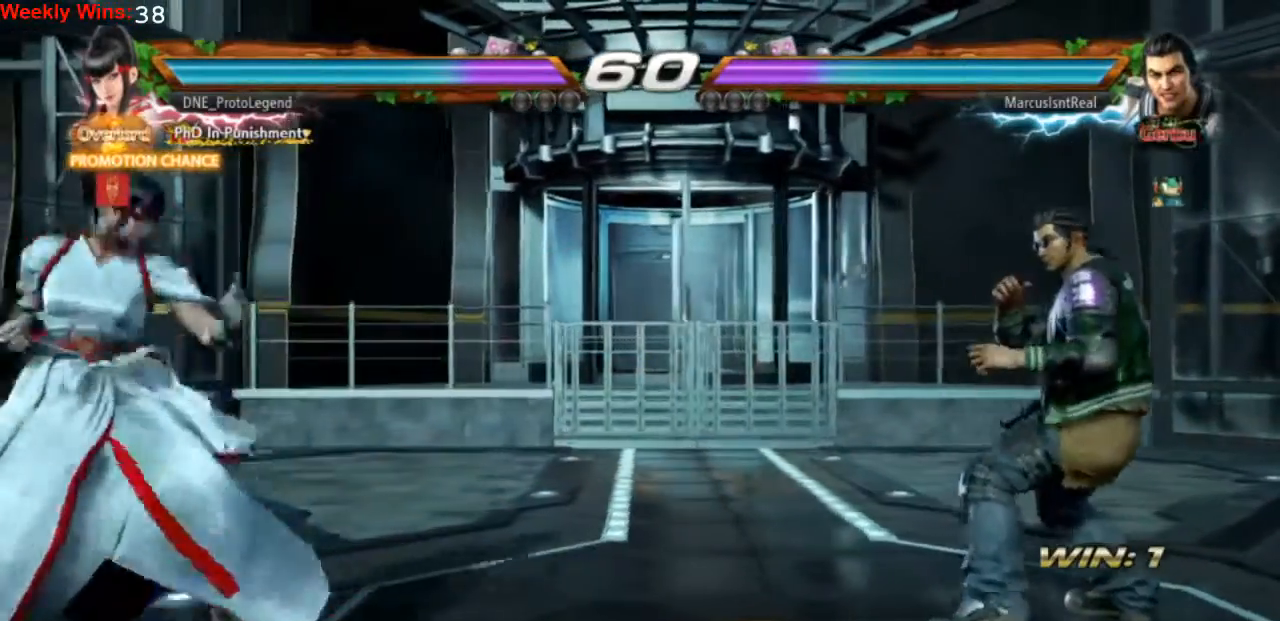
{"buttons": ["DPAD_DOWN"], "left_stick": "center", "events": [[33, "DPAD_RIGHT", "down"], [67, "DPAD_RIGHT", "up"], [167, "DPAD_LEFT", "down"], [267, "DPAD_LEFT", "up"], [300, "DPAD_LEFT", "down"], [433, "DPAD_DOWN", "down"], [433, "DPAD_LEFT", "up"]]}
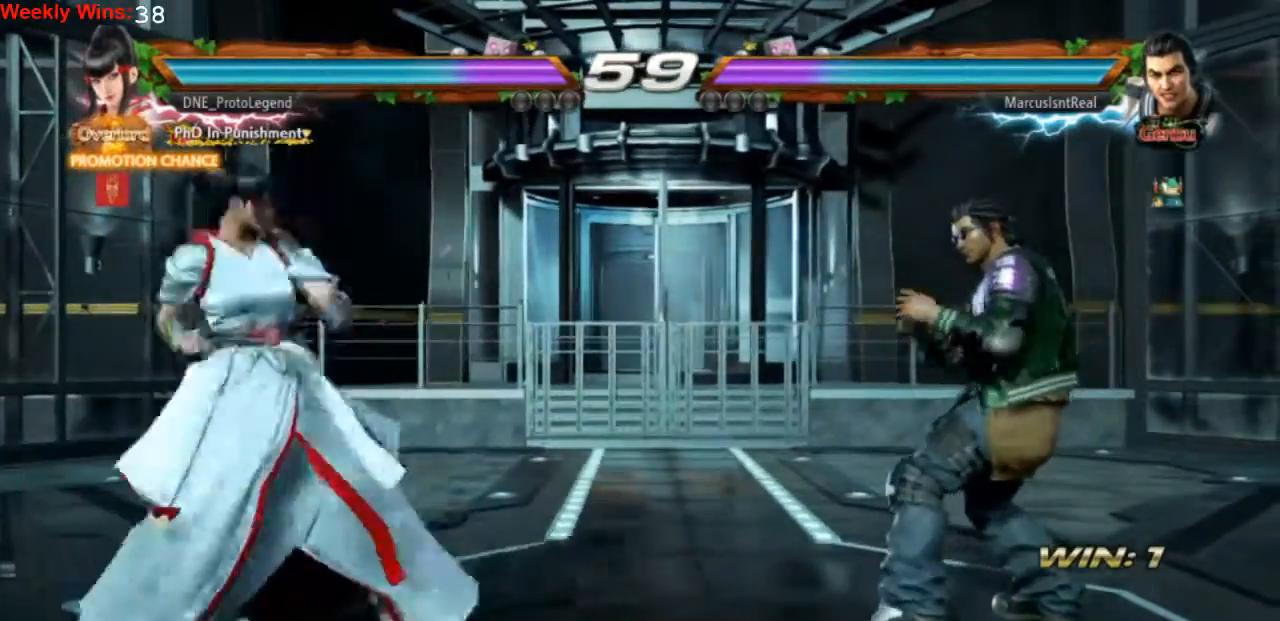
{"buttons": [], "left_stick": "center", "events": [[67, "DPAD_DOWN", "up"]]}
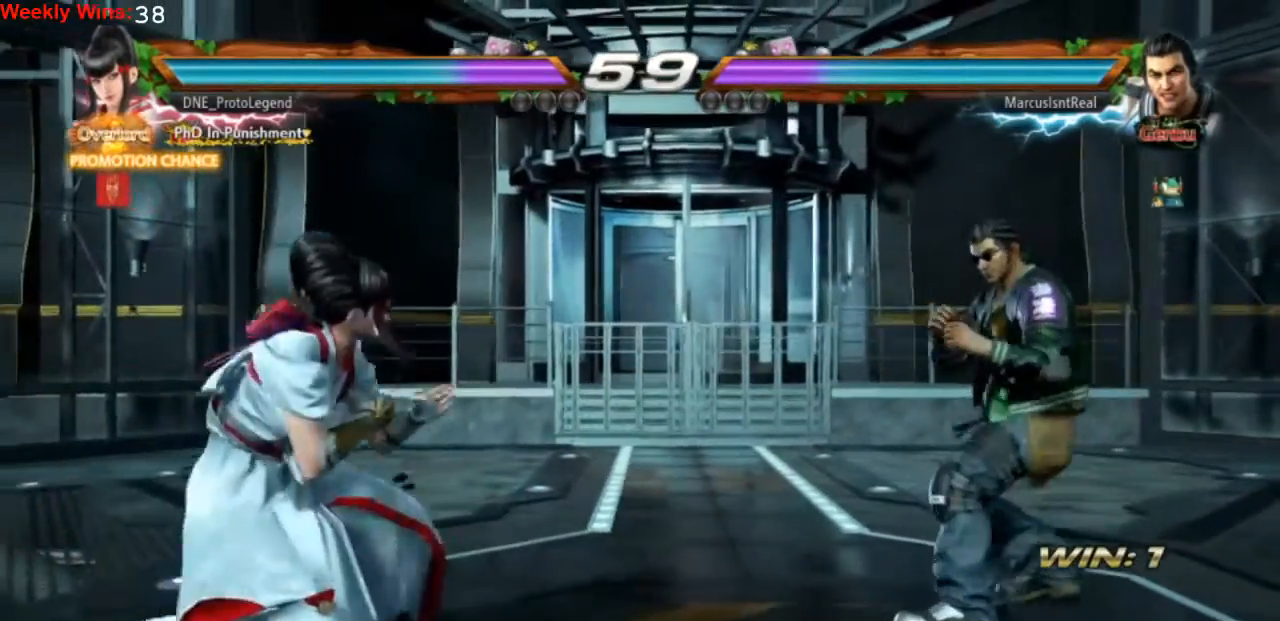
{"buttons": [], "left_stick": "center", "events": []}
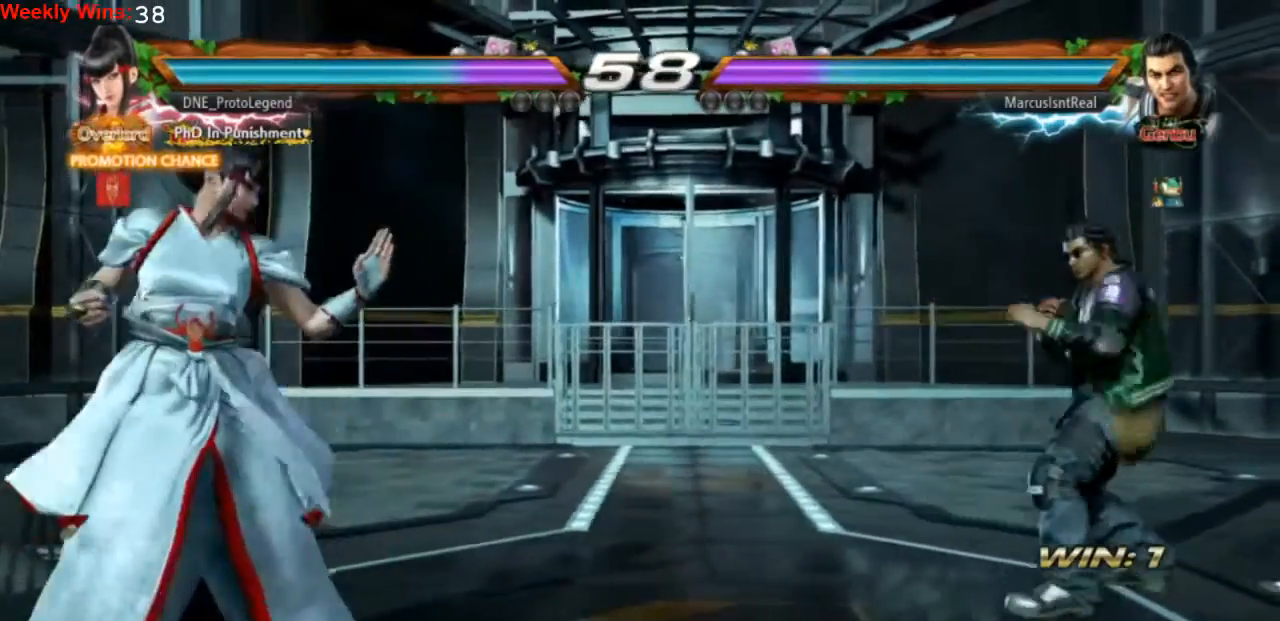
{"buttons": ["DPAD_RIGHT"], "left_stick": "center", "events": [[133, "DPAD_RIGHT", "down"], [200, "DPAD_RIGHT", "up"], [300, "DPAD_RIGHT", "down"], [367, "DPAD_RIGHT", "up"], [433, "DPAD_RIGHT", "down"]]}
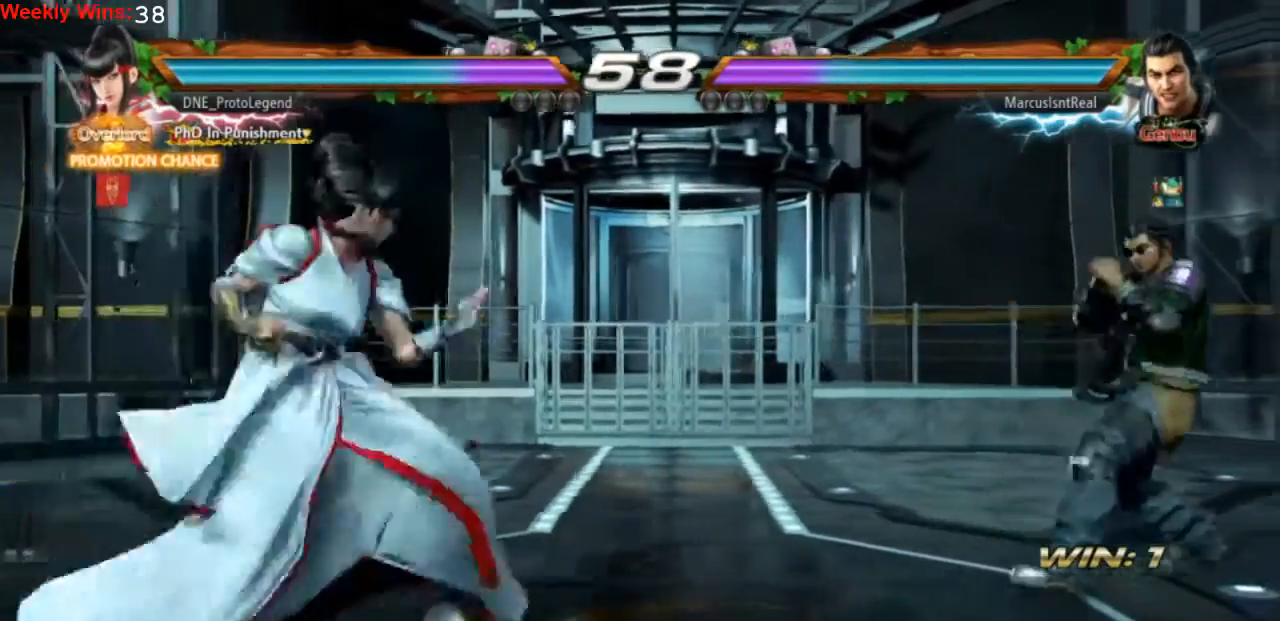
{"buttons": ["TRIANGLE", "DPAD_RIGHT"], "left_stick": "center", "events": [[167, "TRIANGLE", "down"]]}
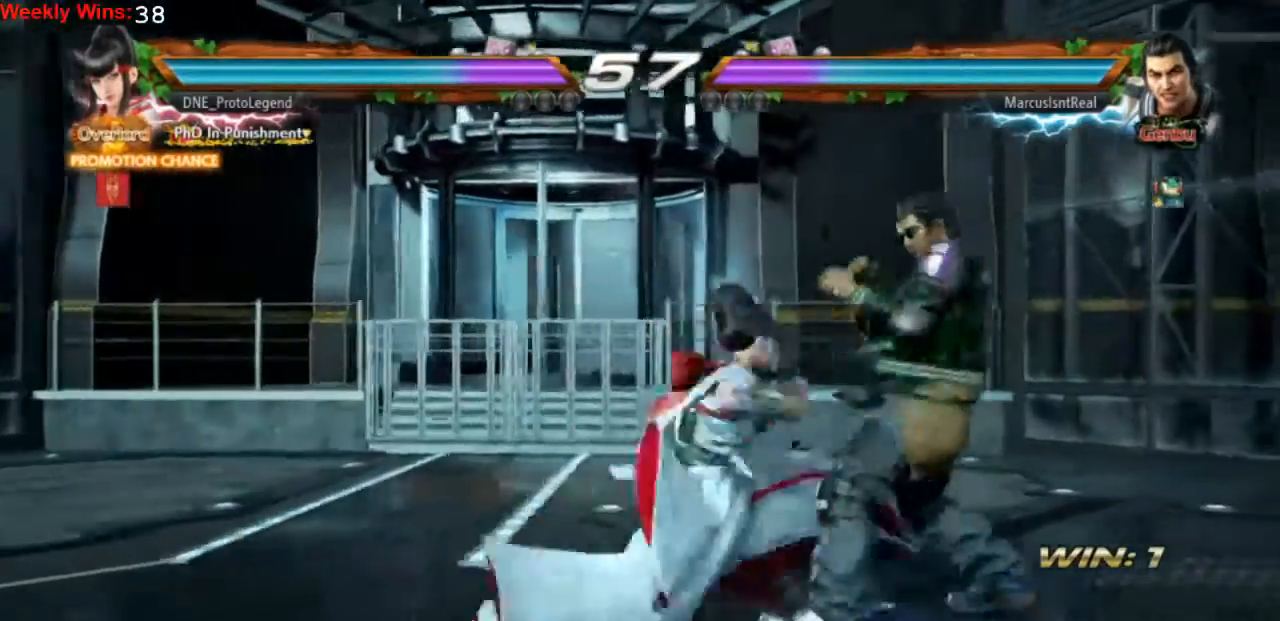
{"buttons": ["DPAD_LEFT"], "left_stick": "center", "events": [[67, "DPAD_RIGHT", "up"], [100, "TRIANGLE", "up"], [467, "DPAD_LEFT", "down"]]}
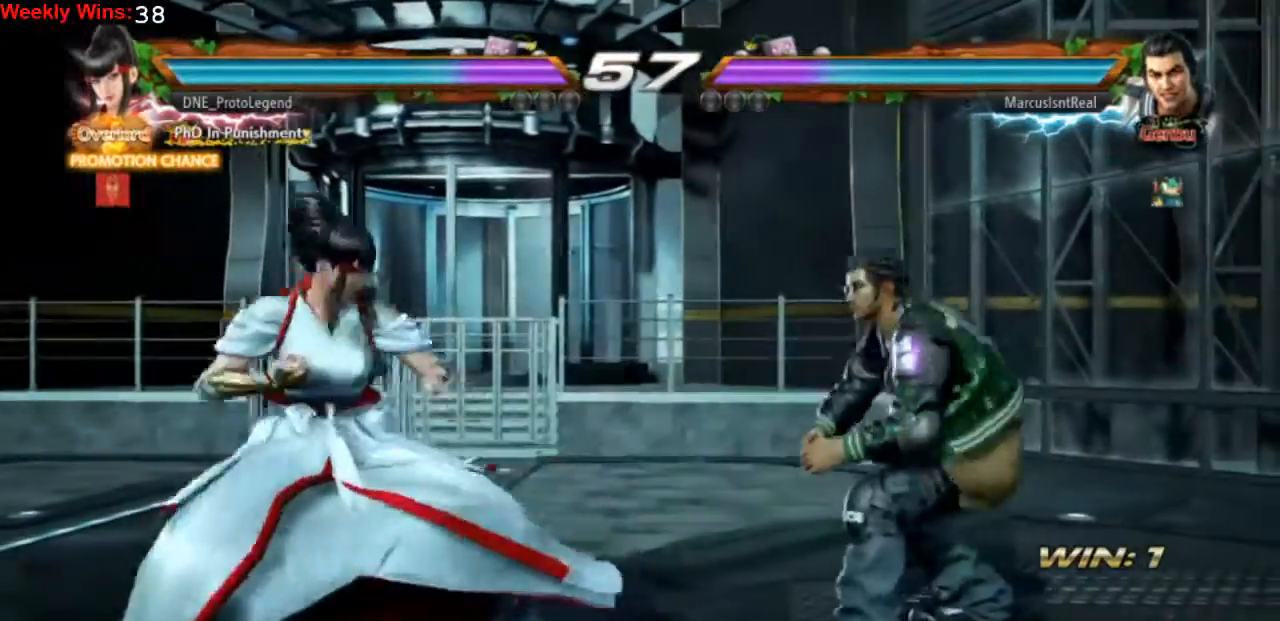
{"buttons": ["DPAD_RIGHT"], "left_stick": "center", "events": [[67, "DPAD_LEFT", "up"], [133, "DPAD_LEFT", "down"], [233, "DPAD_LEFT", "up"], [267, "DPAD_DOWN", "down"], [400, "DPAD_DOWN", "up"], [467, "DPAD_RIGHT", "down"]]}
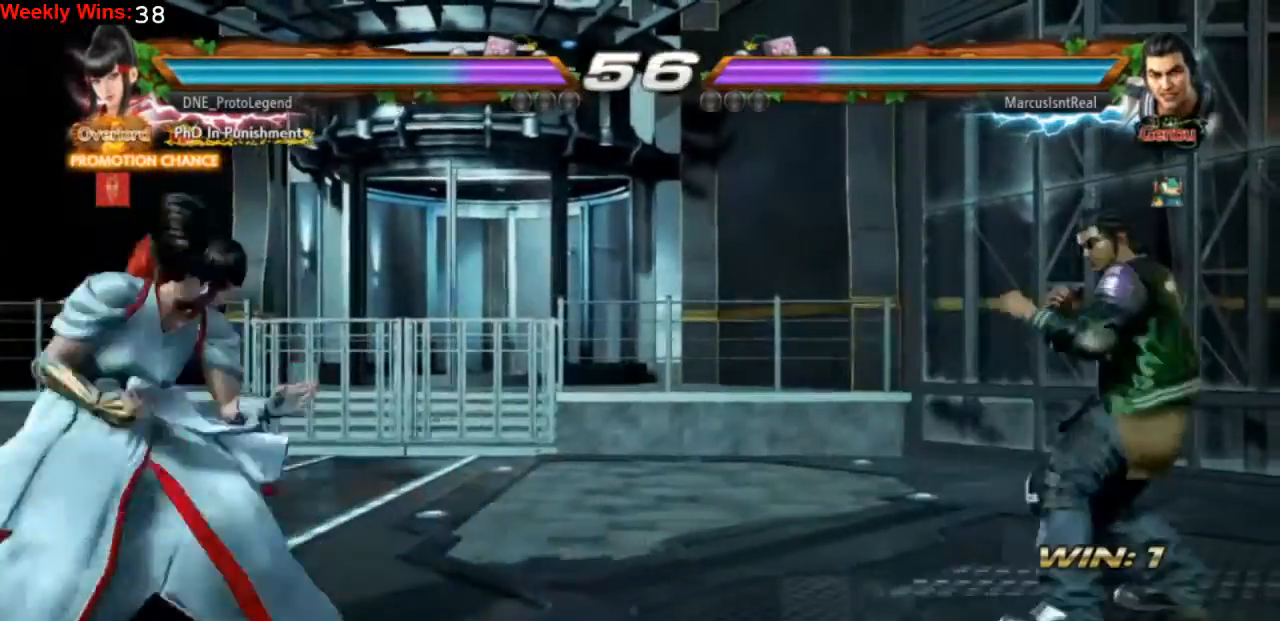
{"buttons": ["DPAD_LEFT"], "left_stick": "center", "events": [[100, "DPAD_RIGHT", "up"], [167, "DPAD_RIGHT", "down"], [267, "DPAD_RIGHT", "up"], [333, "DPAD_LEFT", "down"], [433, "DPAD_LEFT", "up"], [500, "DPAD_LEFT", "down"]]}
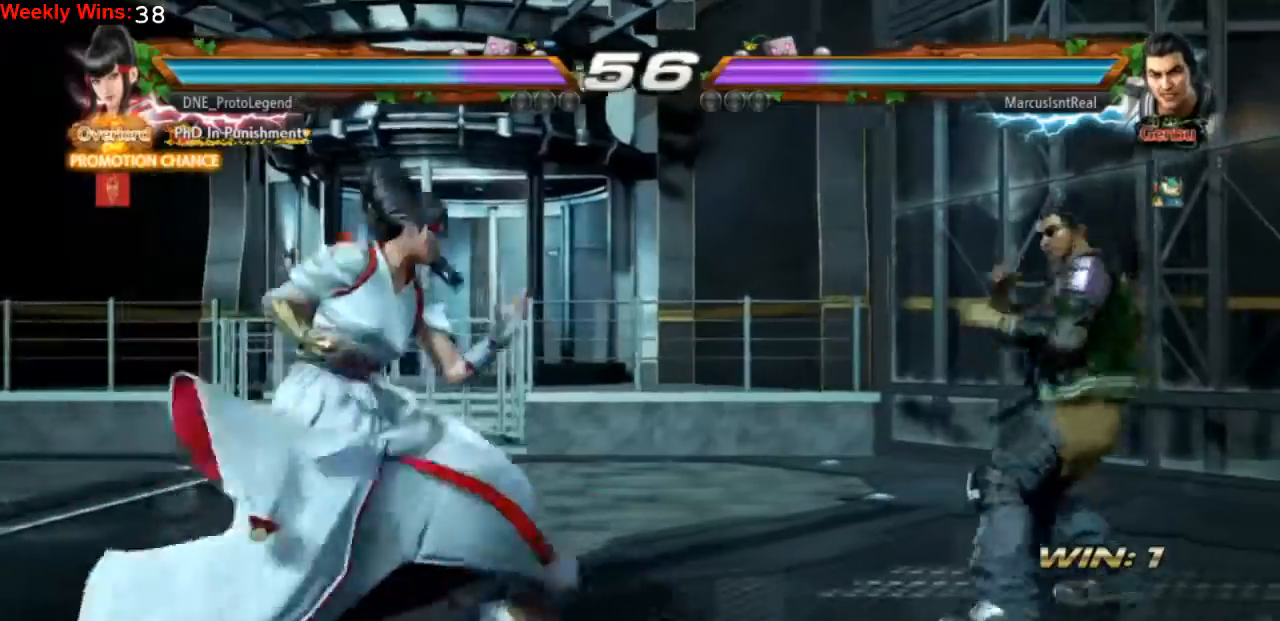
{"buttons": ["DPAD_RIGHT"], "left_stick": "center", "events": [[100, "DPAD_LEFT", "up"], [133, "DPAD_DOWN", "down"], [233, "DPAD_DOWN", "up"], [300, "DPAD_RIGHT", "down"], [400, "DPAD_RIGHT", "up"], [467, "DPAD_RIGHT", "down"]]}
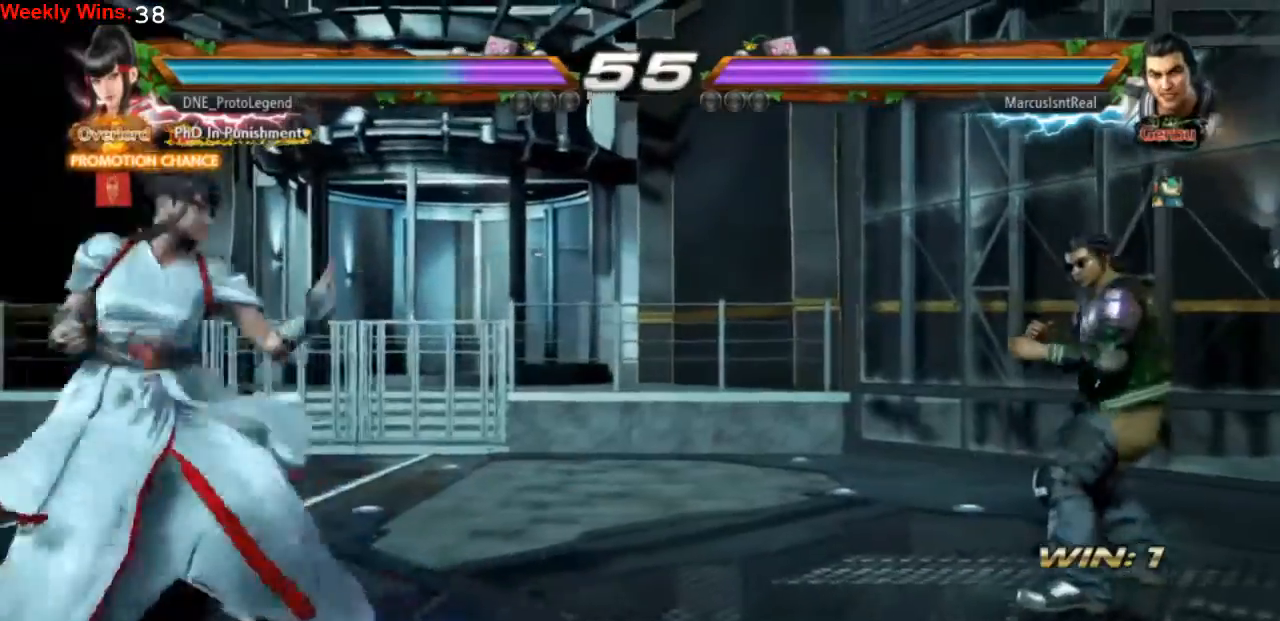
{"buttons": ["CIRCLE", "SQUARE"], "left_stick": "center", "events": [[100, "DPAD_RIGHT", "up"], [333, "CIRCLE", "down"], [333, "SQUARE", "down"]]}
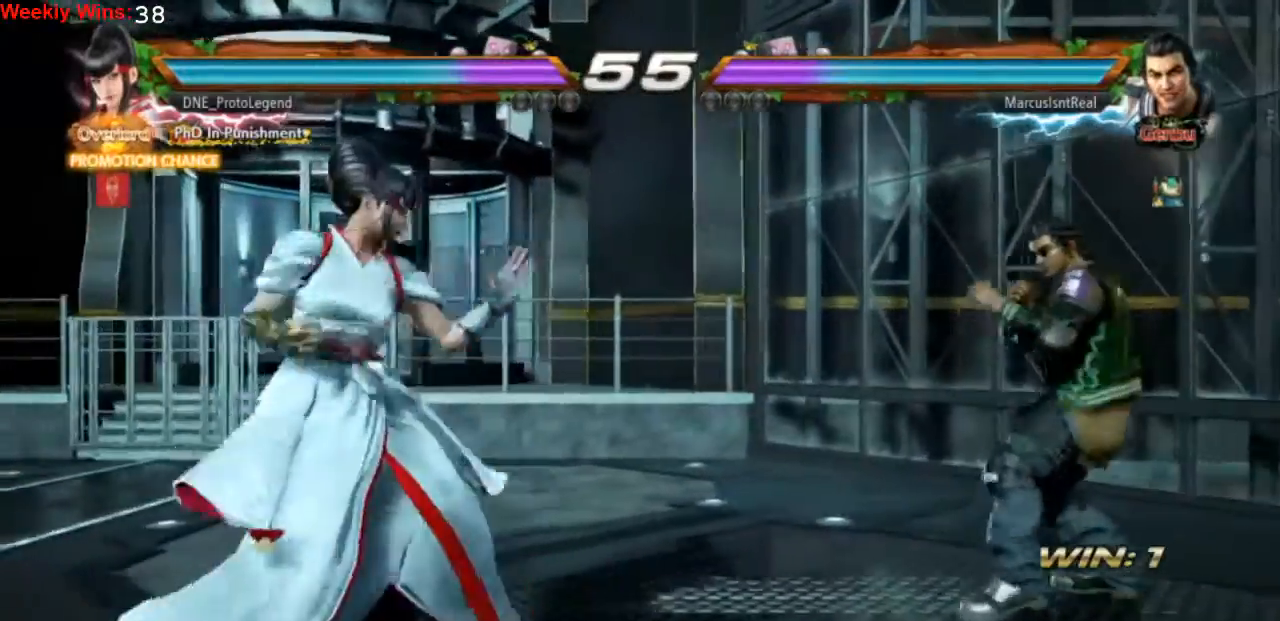
{"buttons": [], "left_stick": "center", "events": [[233, "CIRCLE", "up"], [267, "SQUARE", "up"]]}
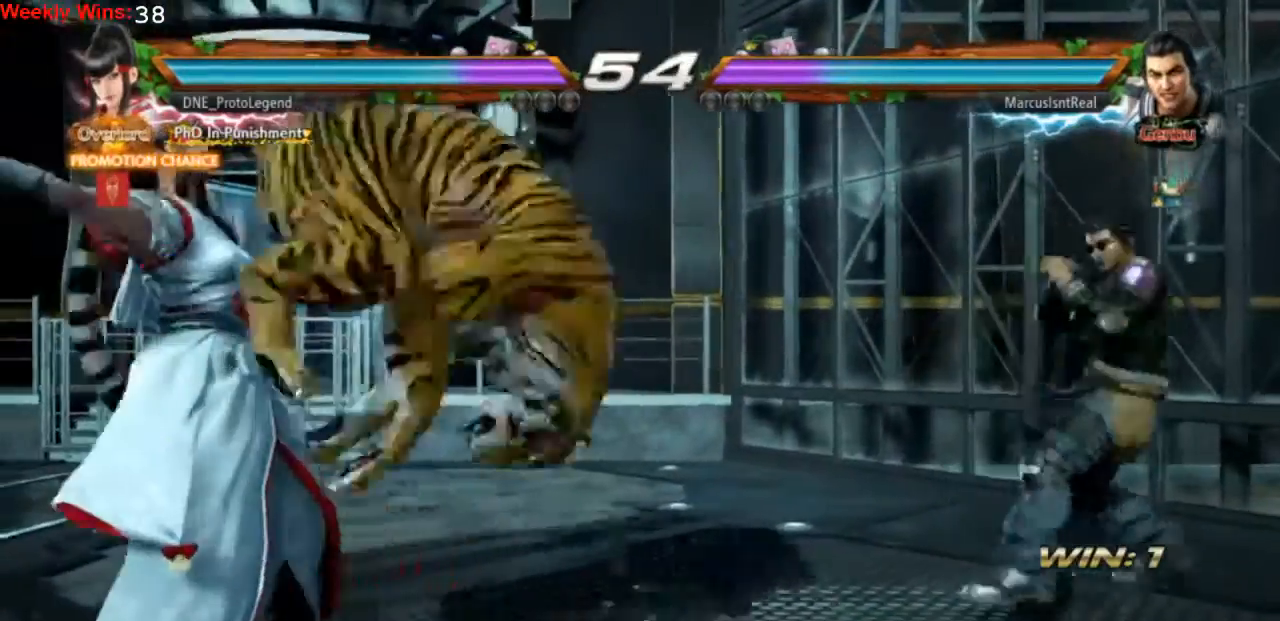
{"buttons": [], "left_stick": "center", "events": []}
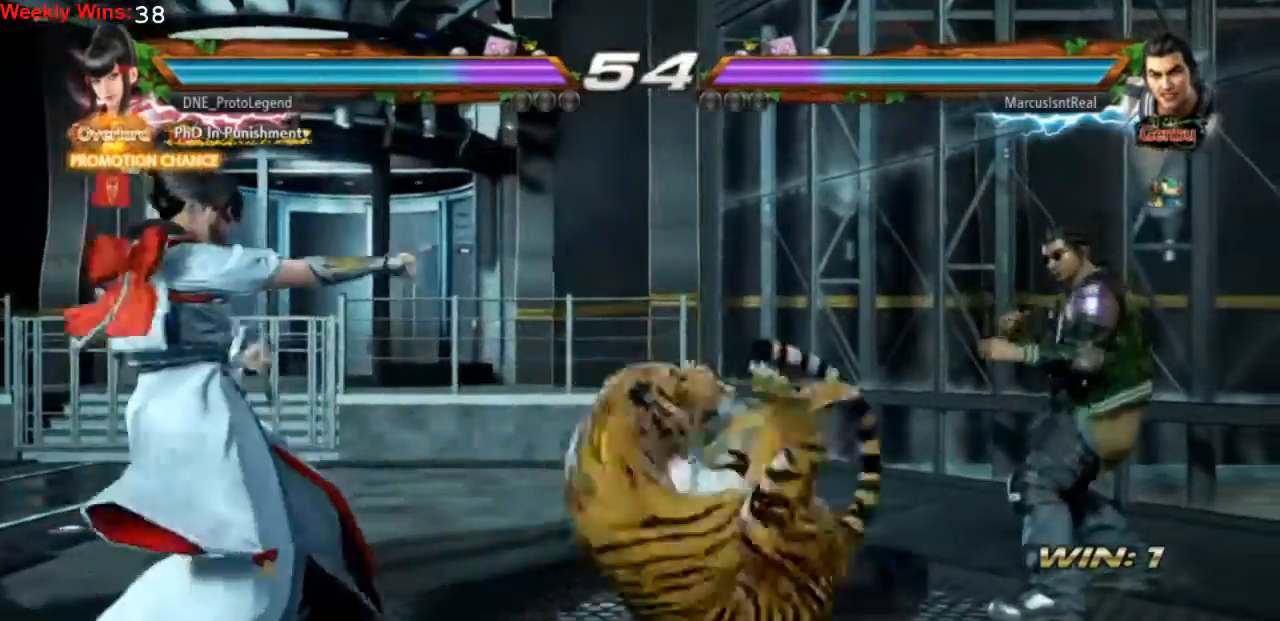
{"buttons": [], "left_stick": "center", "events": []}
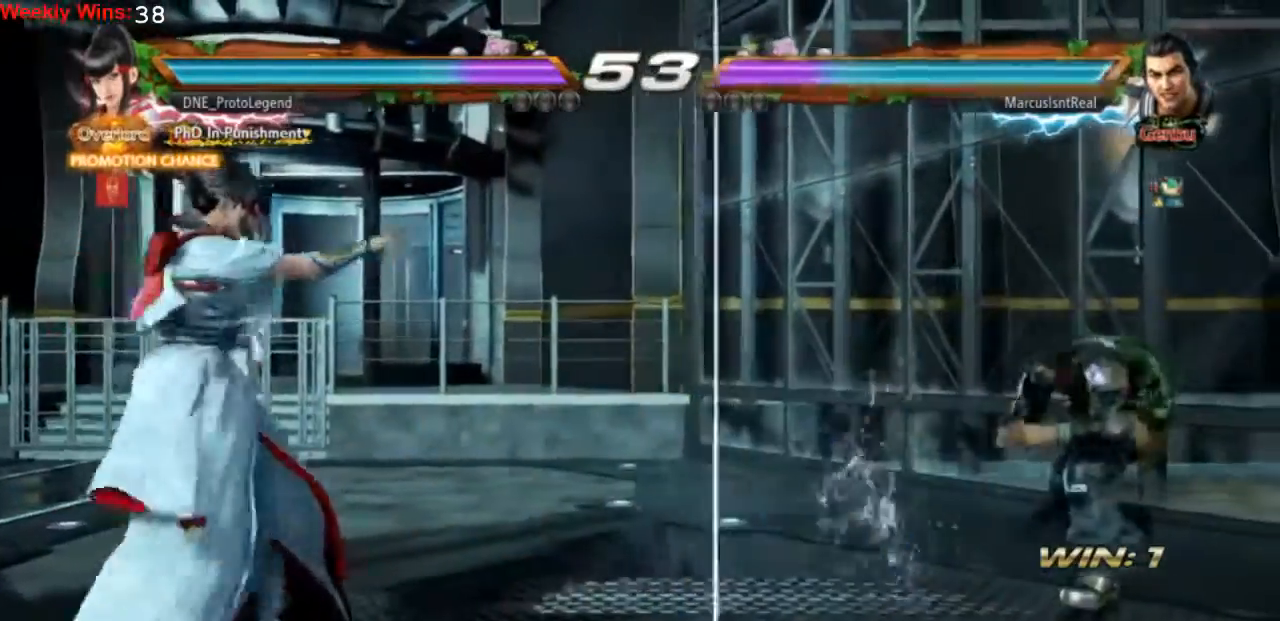
{"buttons": ["DPAD_RIGHT"], "left_stick": "center", "events": [[333, "DPAD_RIGHT", "down"]]}
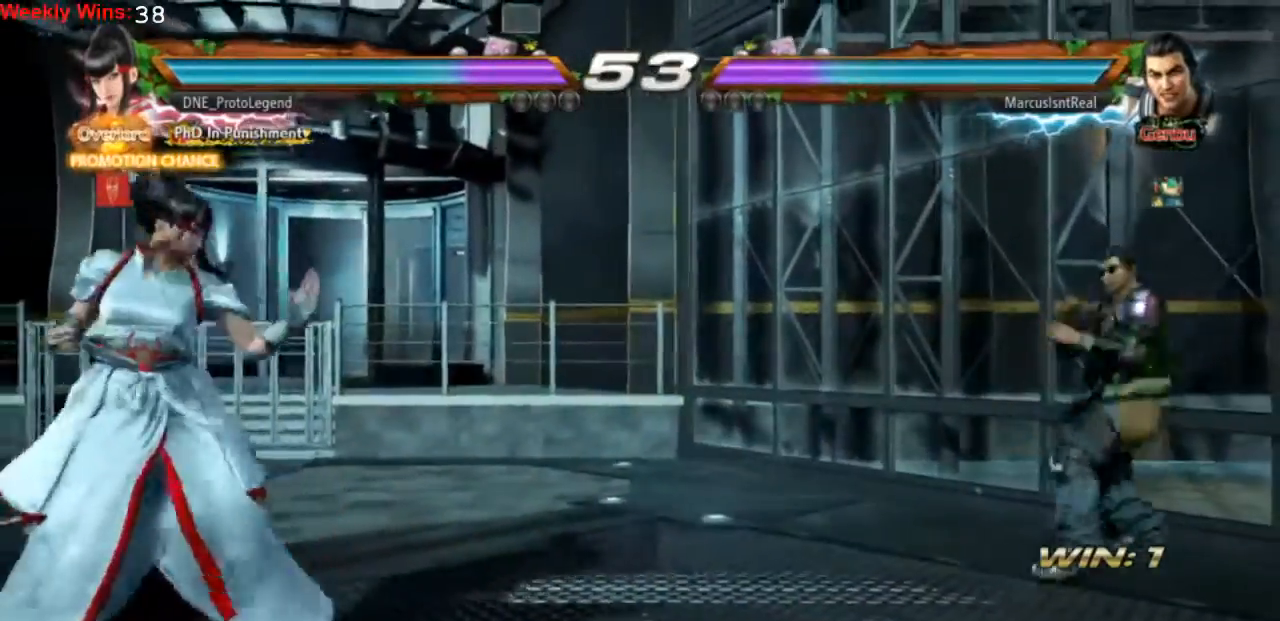
{"buttons": ["TRIANGLE", "DPAD_RIGHT"], "left_stick": "center", "events": [[67, "DPAD_RIGHT", "up"], [167, "DPAD_RIGHT", "down"], [300, "TRIANGLE", "down"]]}
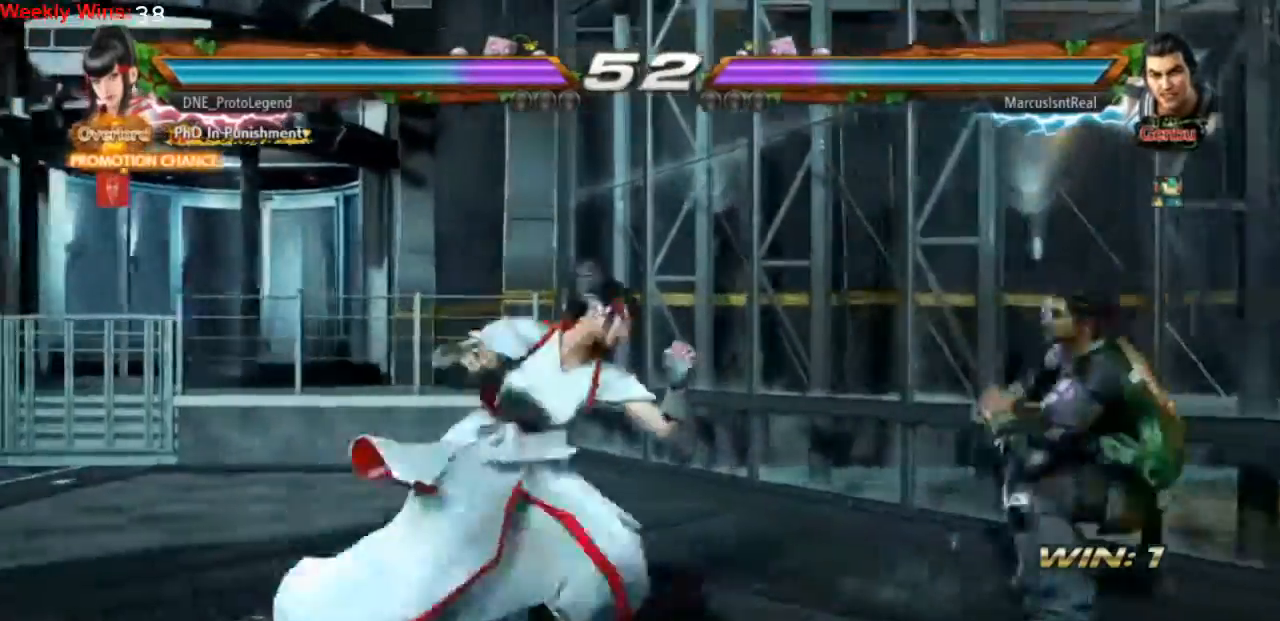
{"buttons": [], "left_stick": "center", "events": [[367, "TRIANGLE", "up"], [433, "DPAD_RIGHT", "up"]]}
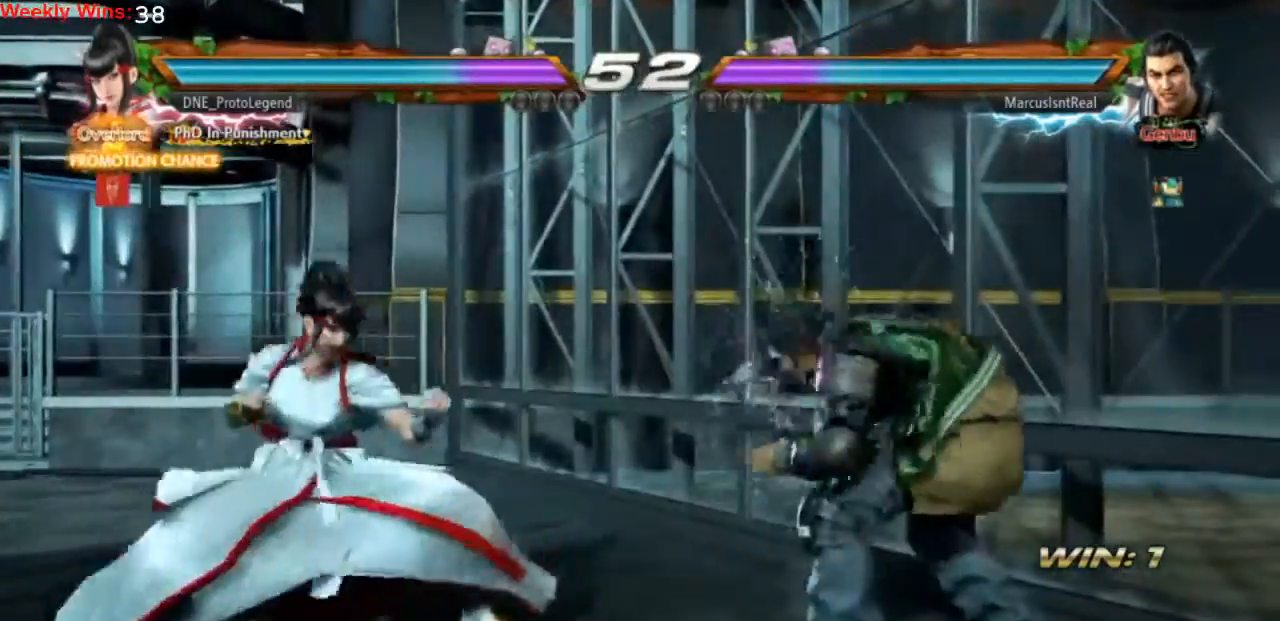
{"buttons": ["DPAD_LEFT"], "left_stick": "center", "events": [[100, "DPAD_DOWN", "down"], [200, "DPAD_DOWN", "up"], [300, "DPAD_DOWN", "down"], [333, "DPAD_DOWN", "up"], [500, "DPAD_LEFT", "down"]]}
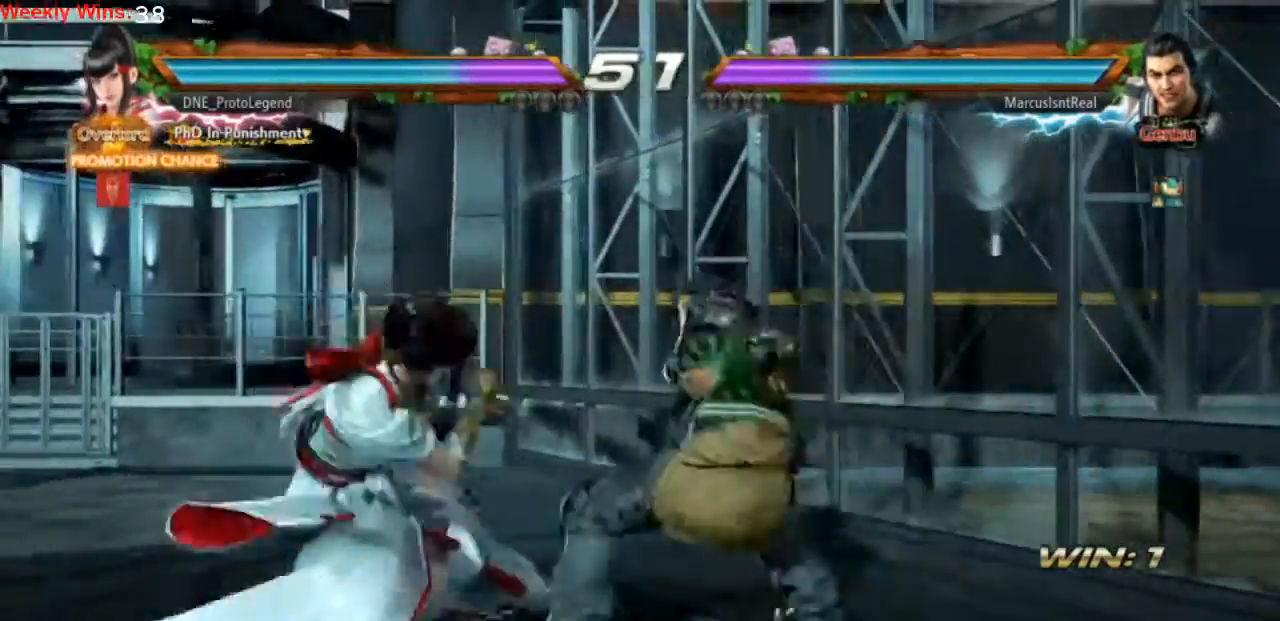
{"buttons": [], "left_stick": "center", "events": [[467, "DPAD_LEFT", "up"]]}
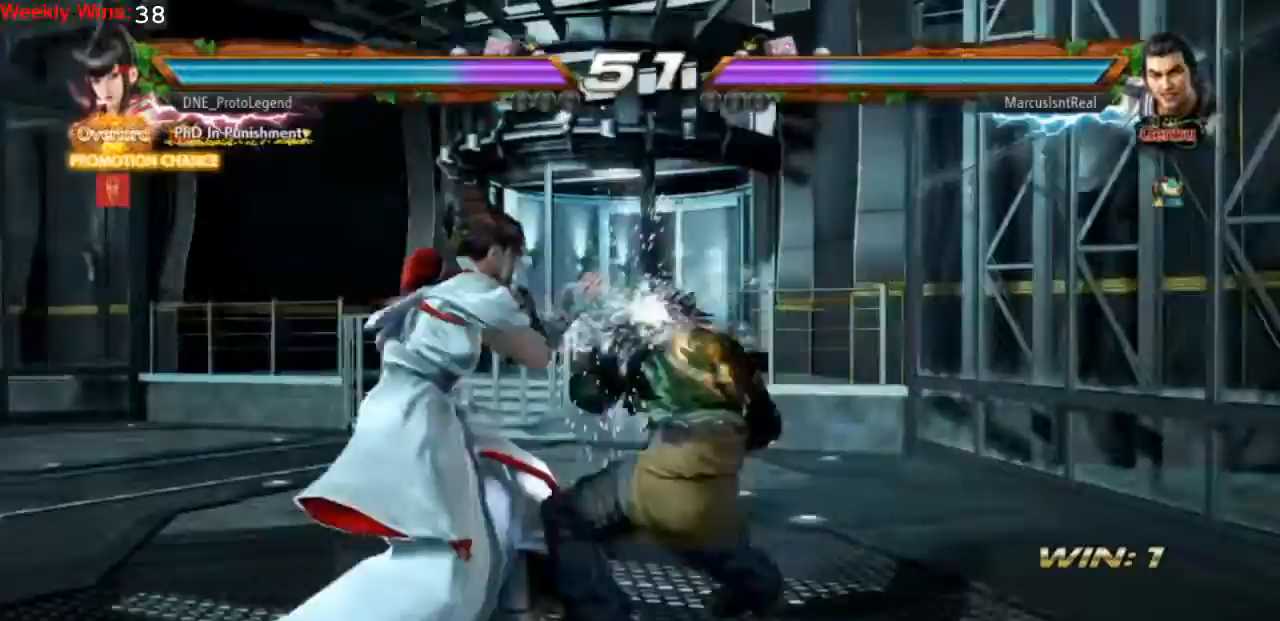
{"buttons": [], "left_stick": "center", "events": [[67, "DPAD_LEFT", "down"], [233, "DPAD_DOWN", "down"], [233, "DPAD_LEFT", "up"], [267, "DPAD_RIGHT", "down"], [367, "DPAD_DOWN", "up"], [367, "DPAD_RIGHT", "up"]]}
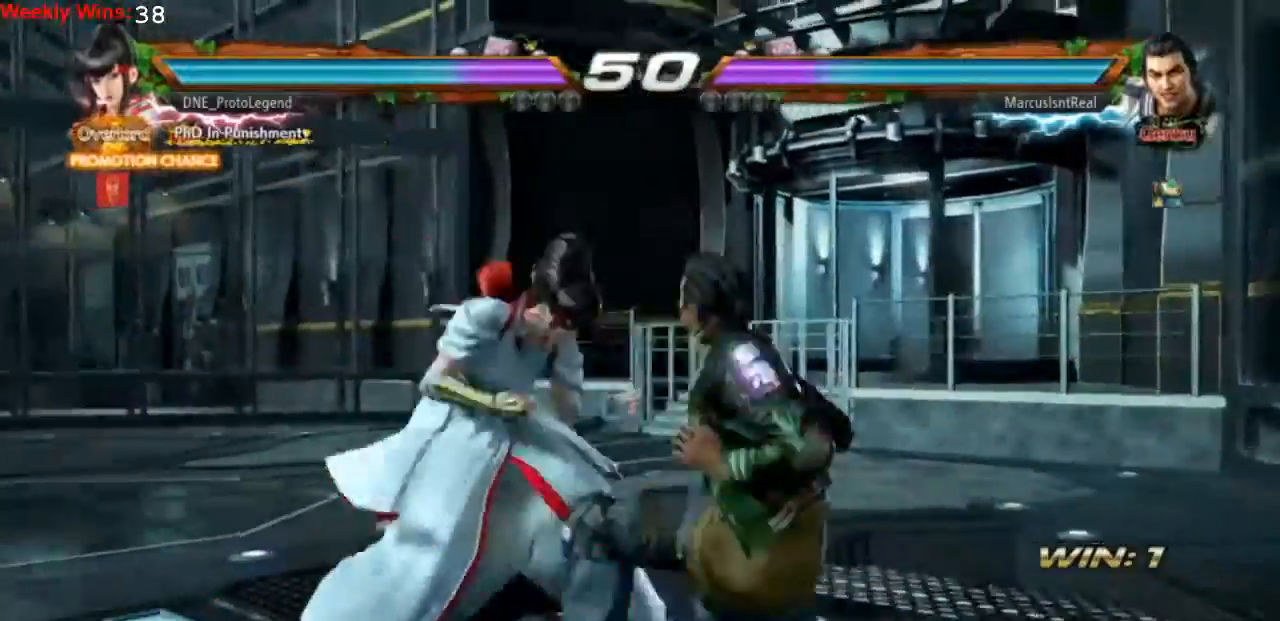
{"buttons": ["DPAD_LEFT"], "left_stick": "center", "events": [[100, "DPAD_LEFT", "down"]]}
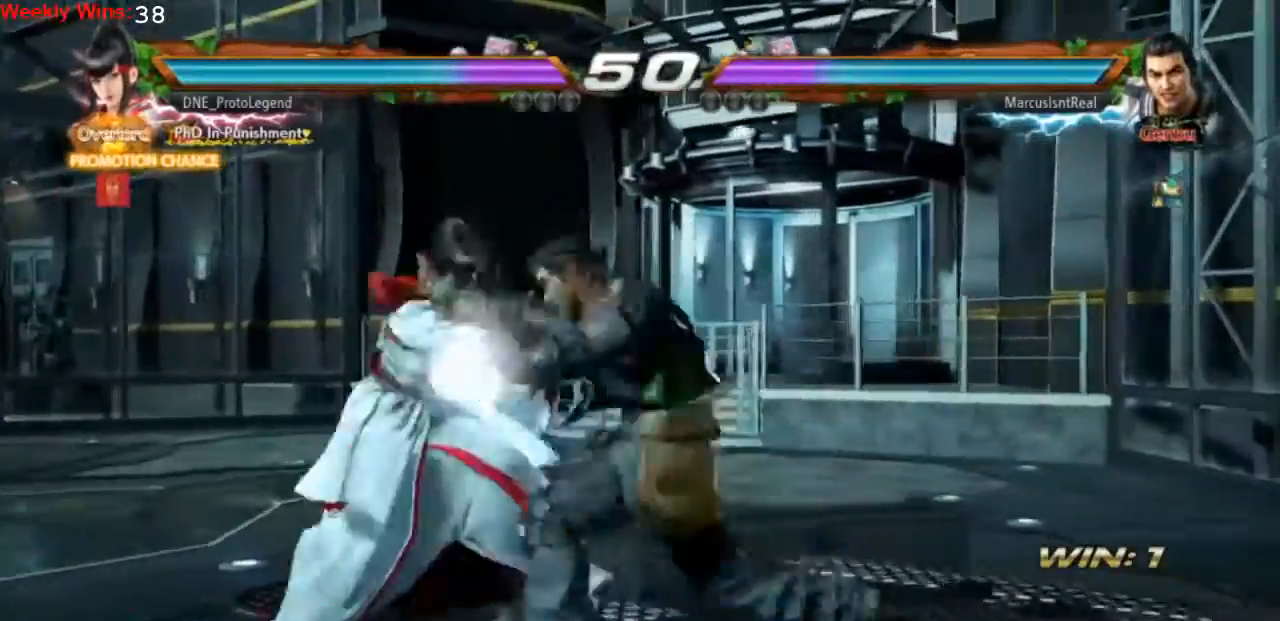
{"buttons": [], "left_stick": "center", "events": [[33, "DPAD_DOWN", "down"], [167, "DPAD_LEFT", "up"], [200, "DPAD_DOWN", "up"], [200, "SQUARE", "down"], [233, "DPAD_DOWN", "down"], [267, "DPAD_DOWN", "up"], [433, "SQUARE", "up"]]}
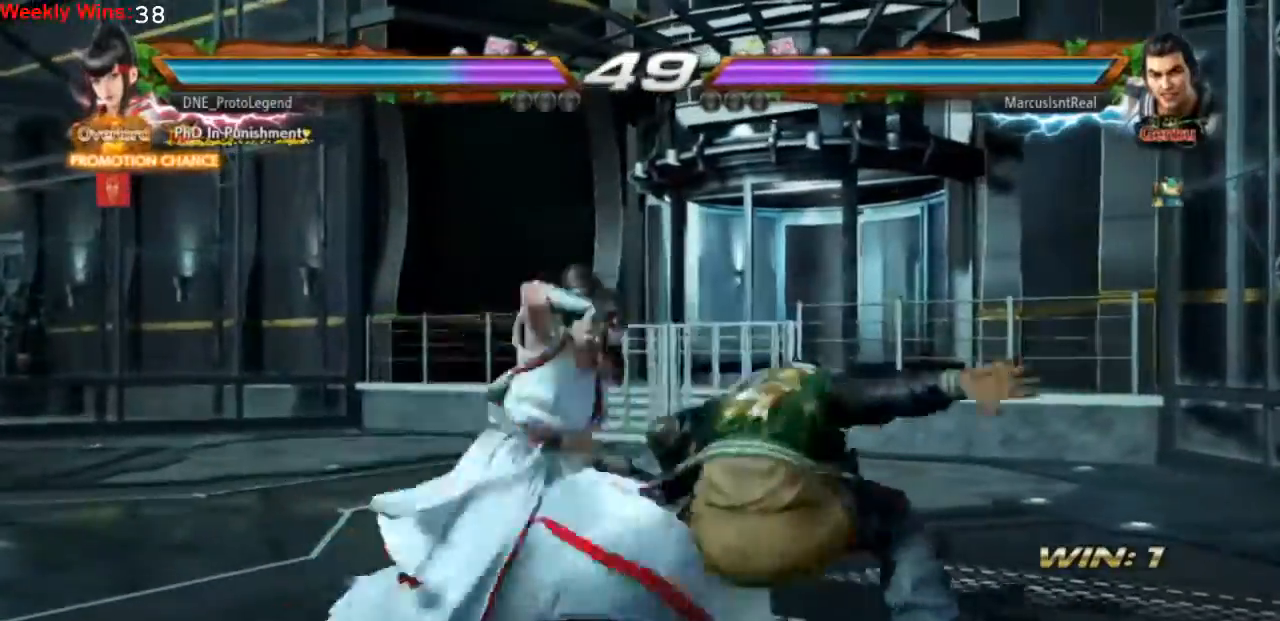
{"buttons": ["SQUARE"], "left_stick": "center", "events": [[67, "SQUARE", "down"], [167, "SQUARE", "up"], [267, "SQUARE", "down"]]}
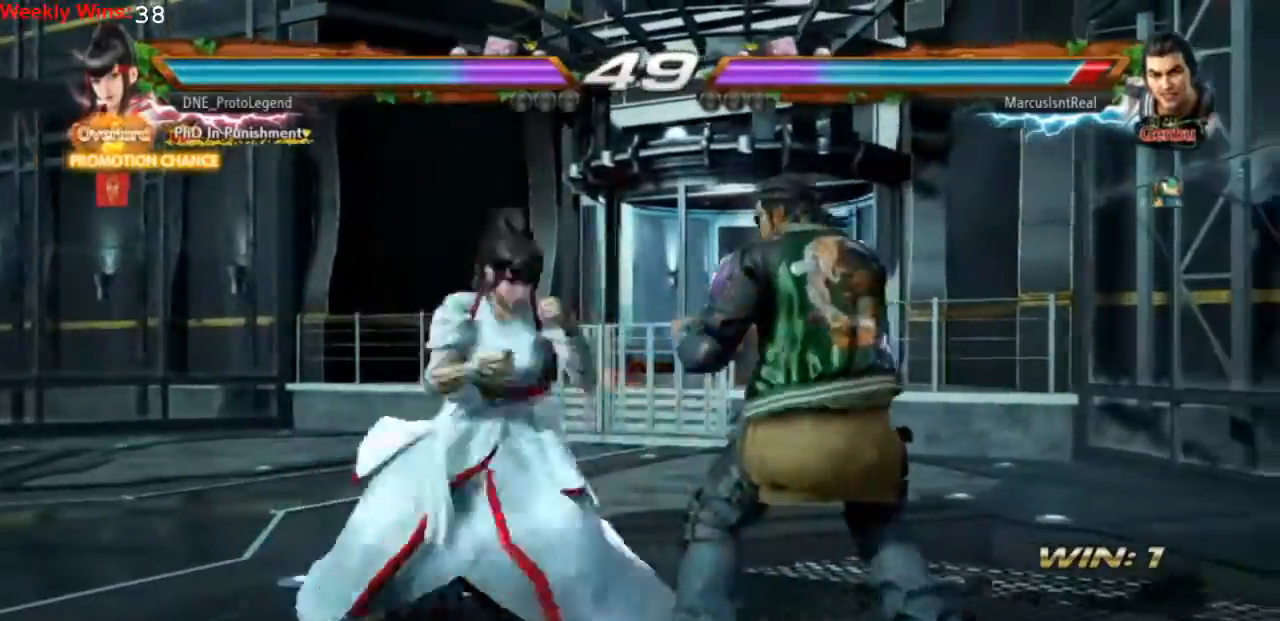
{"buttons": ["SQUARE", "DPAD_DOWN", "DPAD_RIGHT"], "left_stick": "center", "events": [[67, "SQUARE", "up"], [200, "DPAD_RIGHT", "down"], [233, "DPAD_DOWN", "down"], [267, "SQUARE", "down"]]}